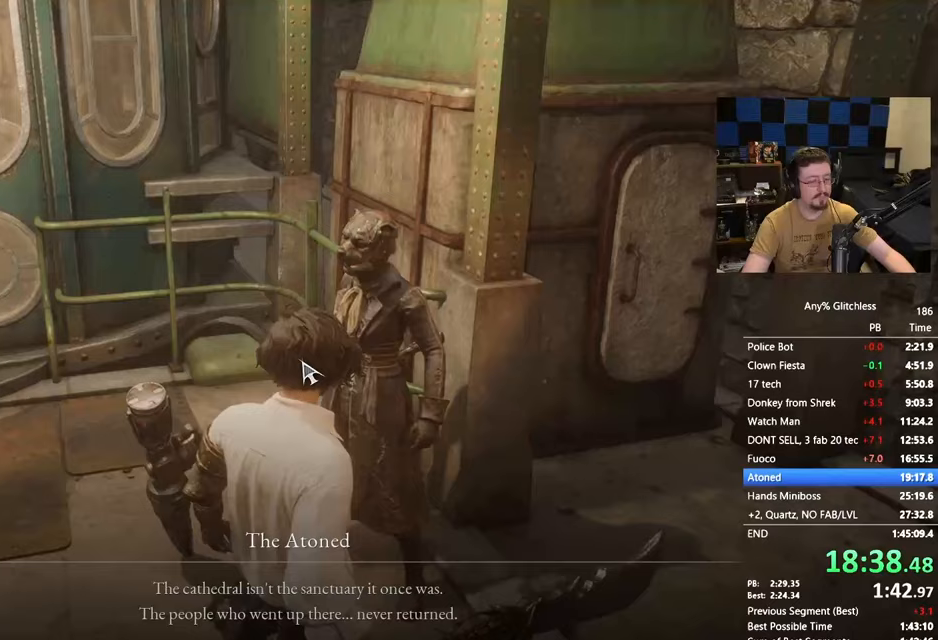
Gameplay with keyboard and mouse; each line is a JSON object with the keys held at the frame after it. "events" lists presses ("down") and releases ("up") of "1", "3", "4", "5", "a", "alt", "c", "caps_lock", "ctrl", "d", "e", "f", "g", "r", "s", "shift", "space", "t", "tab", "v", "w" and "x" between this image and that frame as [ms after this image, input, new state], when the widget could be followed in between. No other keys are recorded. Mouse buttons are not recorded. Not read: mouse_move.
{"keys": [], "events": [[17, "space", "up"], [117, "space", "down"], [167, "space", "up"], [250, "space", "down"], [300, "space", "up"], [450, "space", "down"], [483, "space", "up"]]}
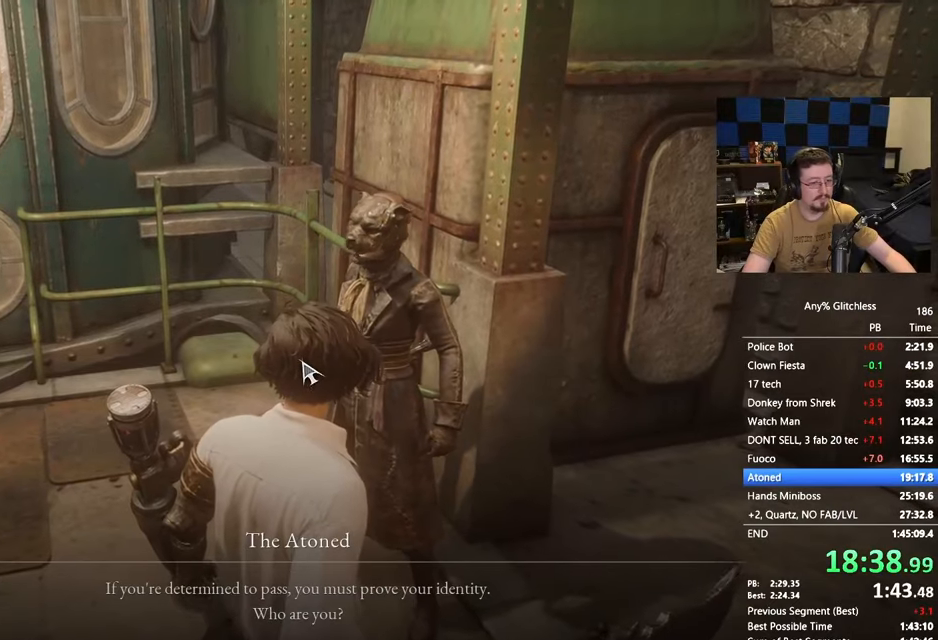
{"keys": [], "events": [[83, "space", "down"], [133, "space", "up"], [233, "space", "down"], [283, "space", "up"], [417, "space", "down"], [467, "space", "up"]]}
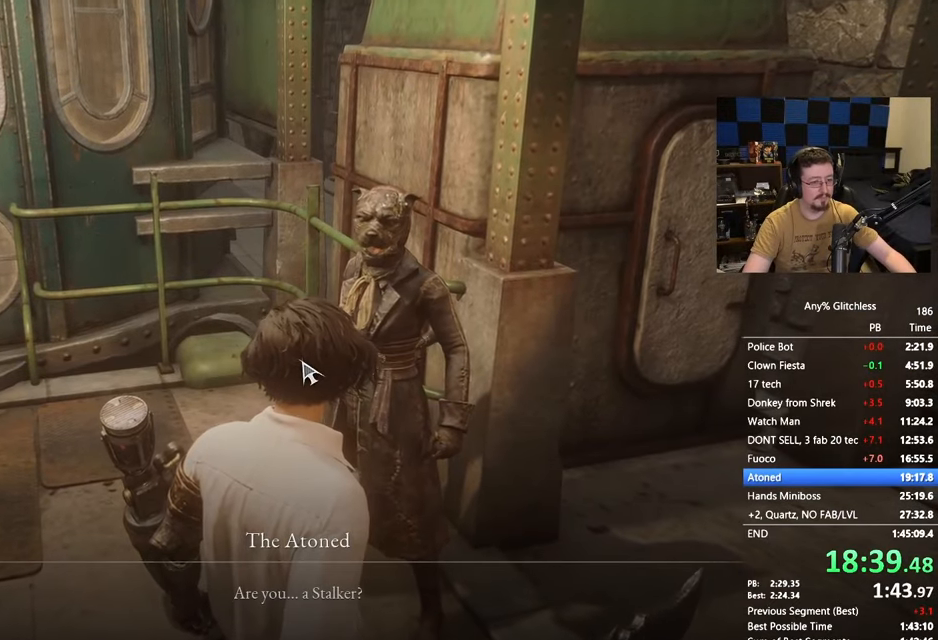
{"keys": [], "events": [[67, "space", "down"], [100, "space", "up"], [233, "space", "down"], [283, "space", "up"], [383, "space", "down"], [483, "space", "up"]]}
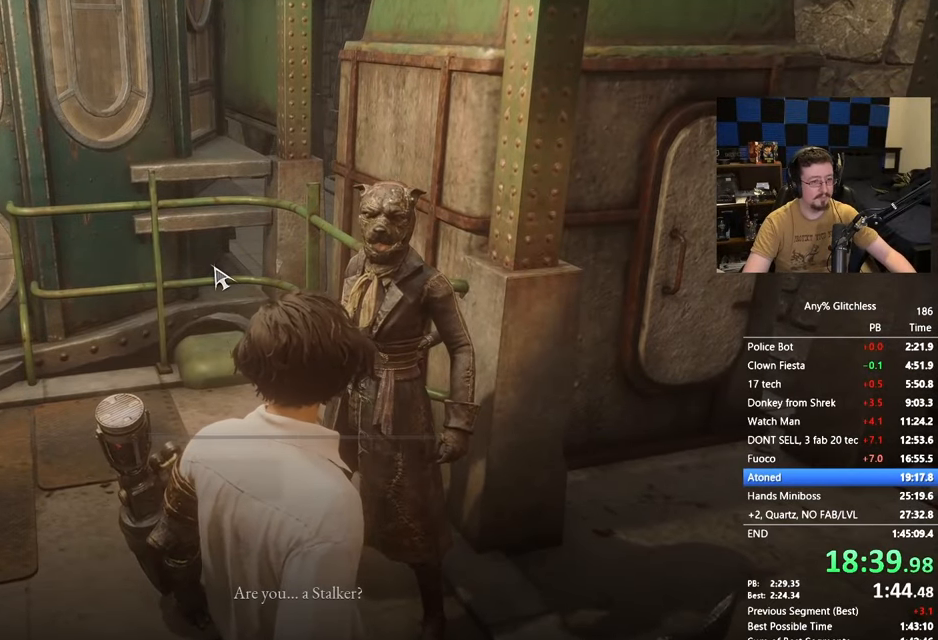
{"keys": [], "events": [[67, "space", "down"], [117, "space", "up"], [217, "space", "down"], [300, "space", "up"], [400, "space", "down"], [433, "space", "up"]]}
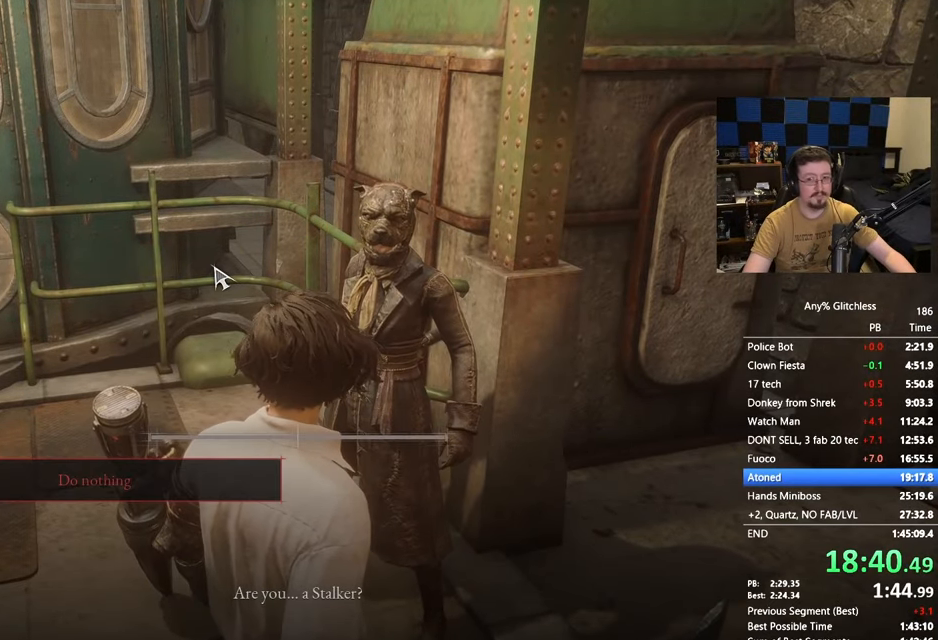
{"keys": [], "events": [[33, "space", "down"], [133, "space", "up"], [233, "space", "down"], [267, "space", "up"], [367, "space", "down"], [450, "space", "up"]]}
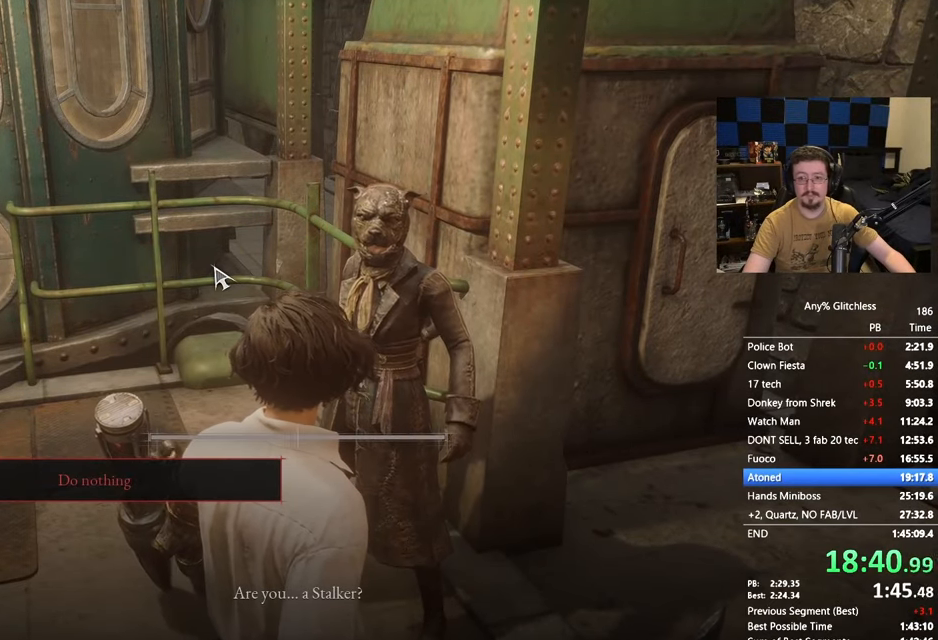
{"keys": [], "events": [[50, "space", "down"], [100, "space", "up"], [200, "space", "down"], [300, "space", "up"], [383, "space", "down"], [483, "space", "up"]]}
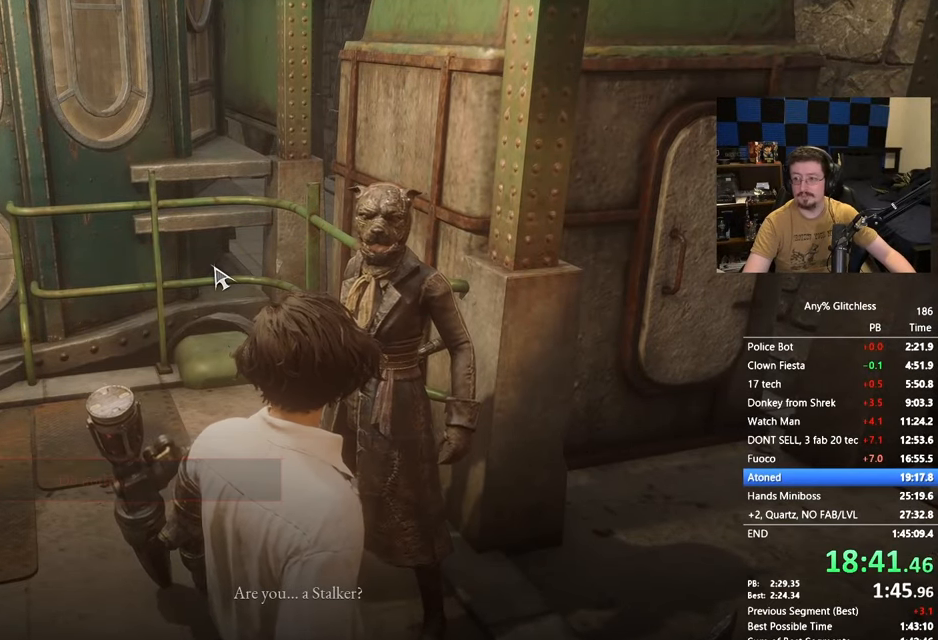
{"keys": [], "events": [[67, "space", "down"], [117, "space", "up"], [250, "space", "down"], [300, "space", "up"], [400, "space", "down"], [450, "space", "up"]]}
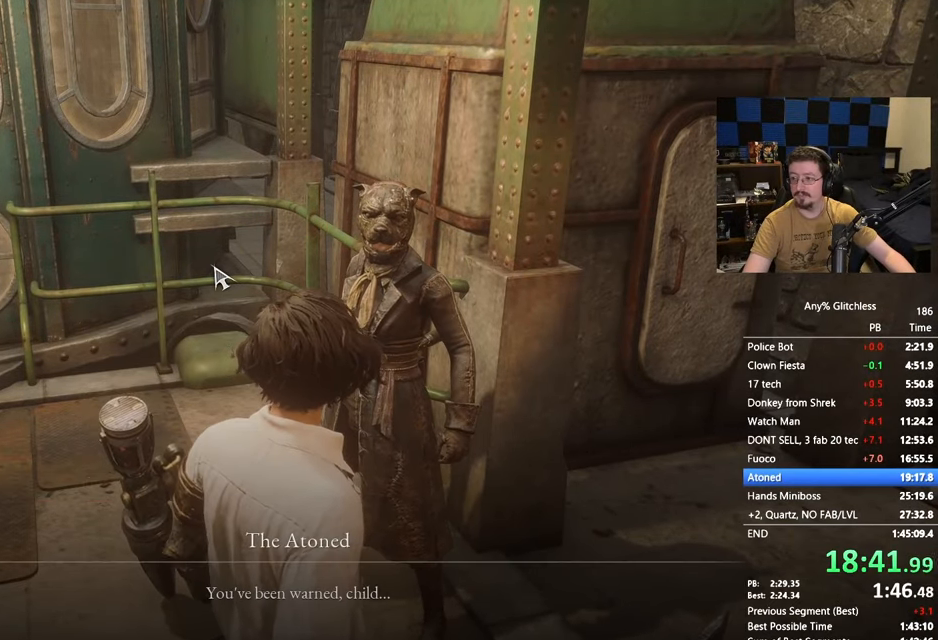
{"keys": [], "events": [[83, "space", "down"], [133, "space", "up"], [217, "space", "down"], [267, "space", "up"], [367, "space", "down"], [450, "space", "up"]]}
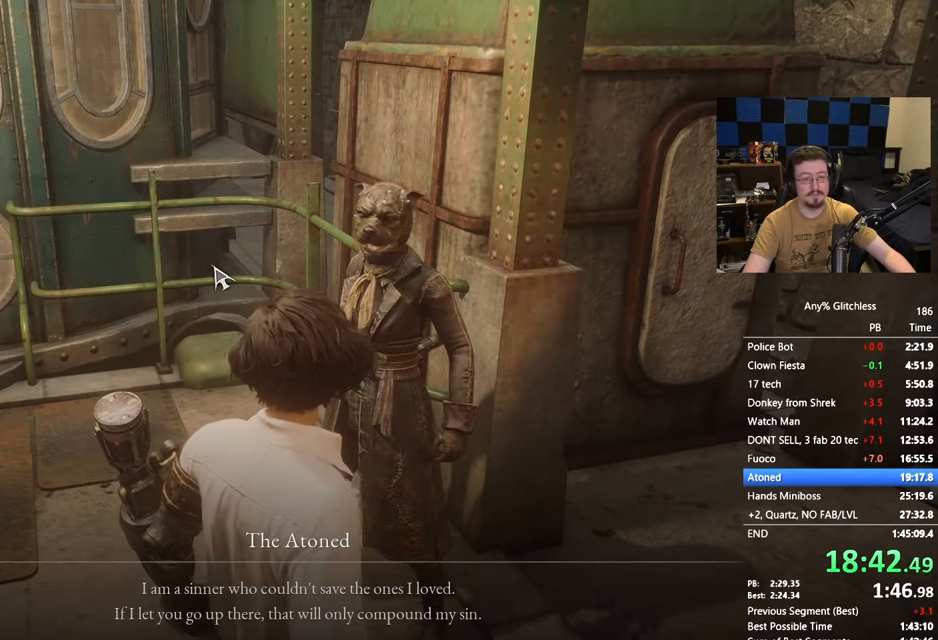
{"keys": [], "events": [[50, "space", "down"], [100, "space", "up"], [200, "space", "down"], [300, "space", "up"], [400, "space", "down"], [433, "space", "up"]]}
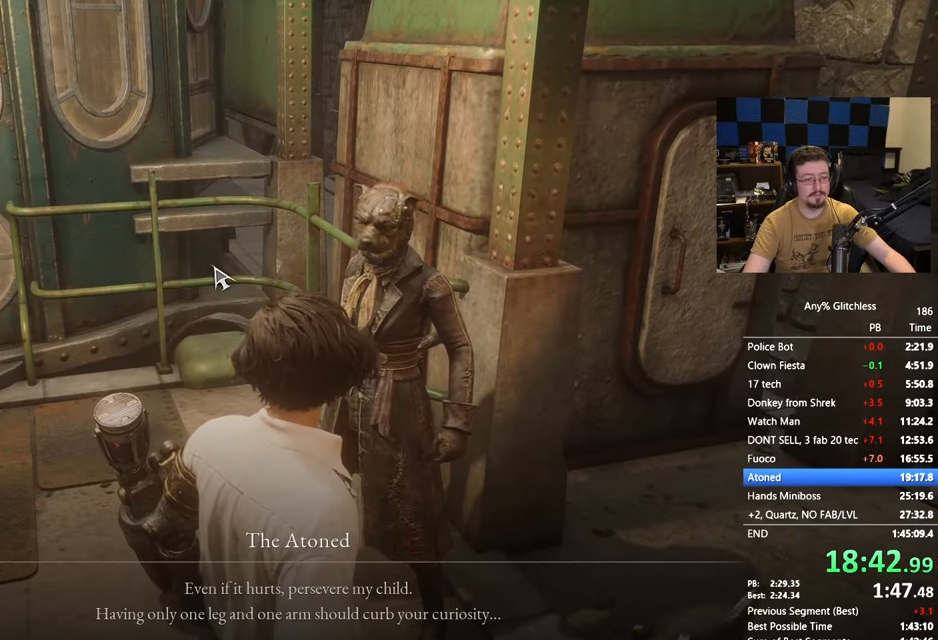
{"keys": []}
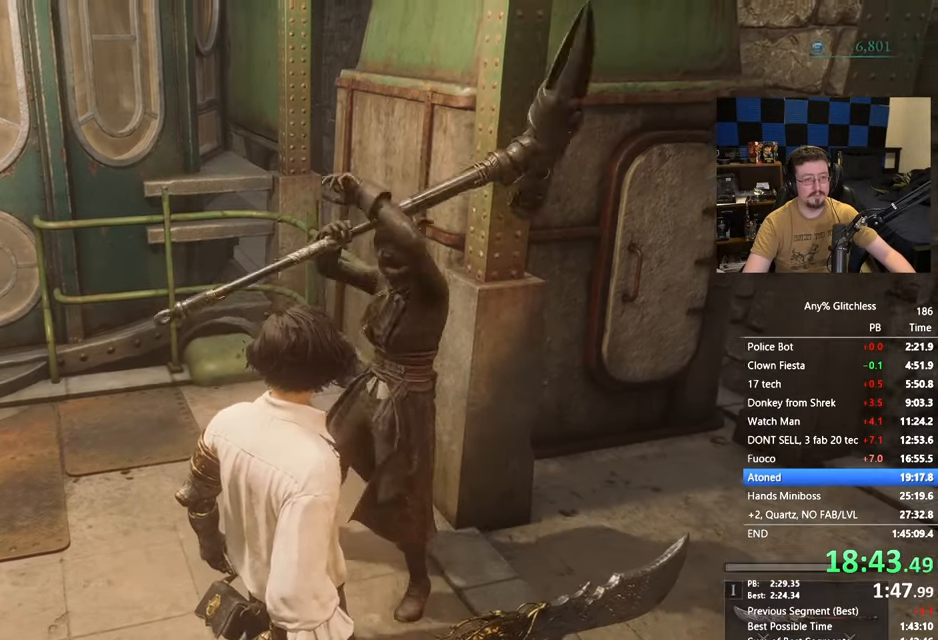
{"keys": ["s"], "events": [[183, "s", "down"]]}